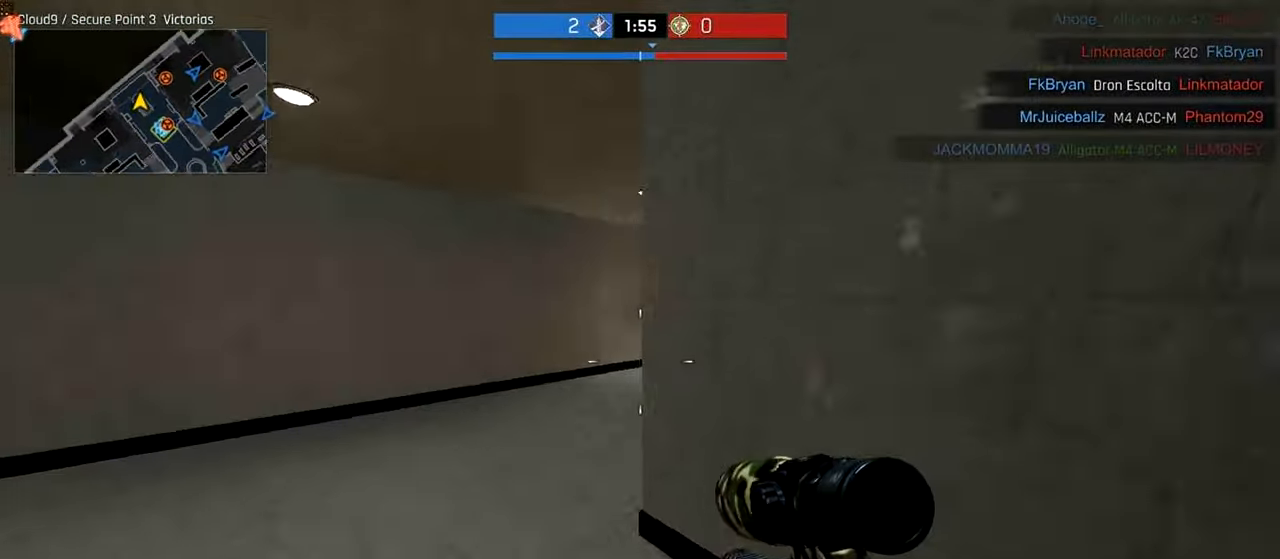
Gameplay with keyboard and mouse; each line is a JSON object with the keys and mouse buttons held at the frame after it. "events" lists presses ("down") and releases ("up") of "a", "ctrl", "d", "e", "f", "q", "r", "s", "shift", "space", "tab", "w", "mouse_left", "mouse_wheel", "mouse_right", "mouse_mb4" and "mouse_mb5" between this image and that frame as [ms after this image, input, new state], when the widget could be followed in between. "mouse_left", "mouse_wheel", "mouse_right", "mouse_mb4", "mouse_mb5" = the "left", "wheel", "right", "mb4", "mb5" buttons of the "mouse" list. No other keys are recorded. "wheel" means that the mouse wheel is clicked or scrolled. Not read: mouse_move.
{"keys": ["d"], "mouse": ["right"], "events": [[140, "ctrl", "up"], [140, "w", "up"], [200, "mouse_right", "down"], [380, "a", "up"], [380, "d", "down"]]}
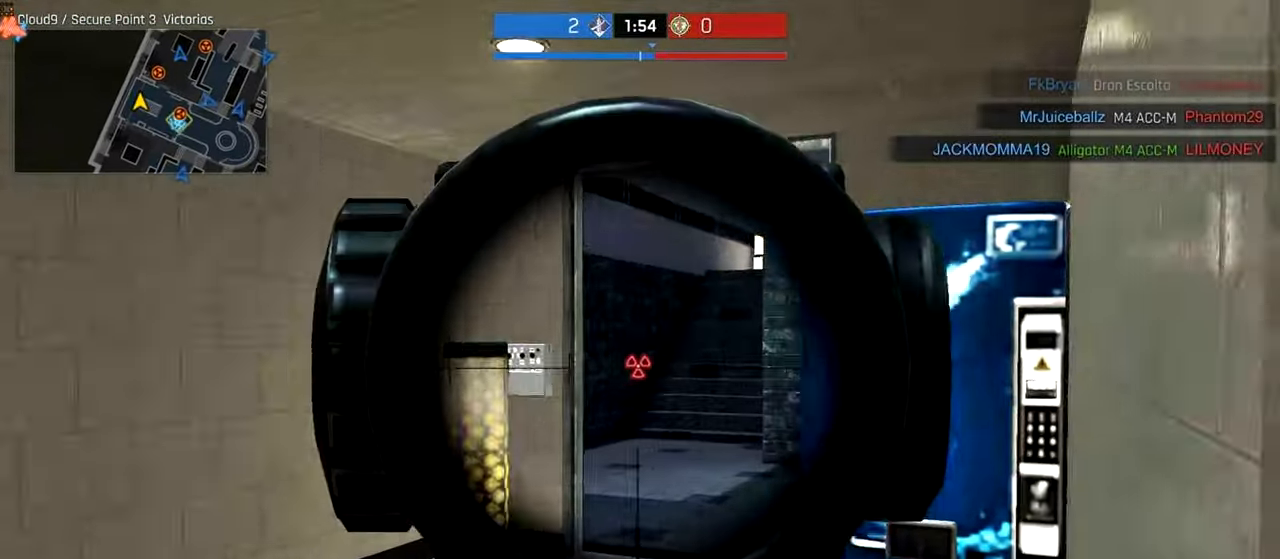
{"keys": ["d"], "mouse": [], "events": [[60, "mouse_right", "up"], [100, "d", "up"], [100, "w", "down"], [200, "r", "down"], [300, "r", "up"], [400, "d", "down"], [500, "w", "up"]]}
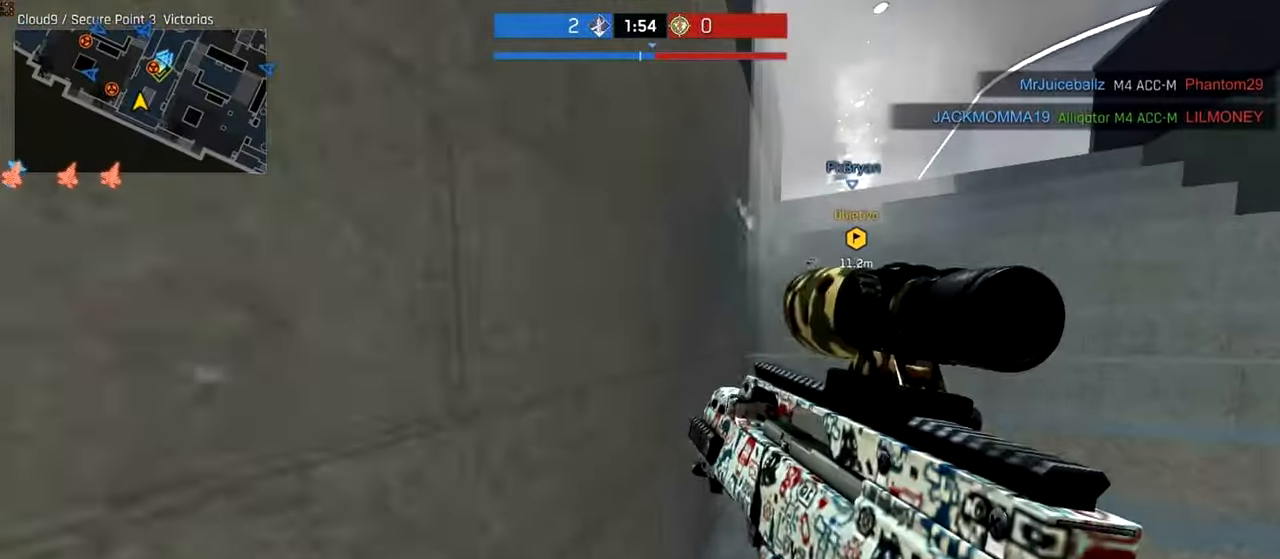
{"keys": ["a"], "mouse": [], "events": [[340, "a", "down"], [380, "d", "up"]]}
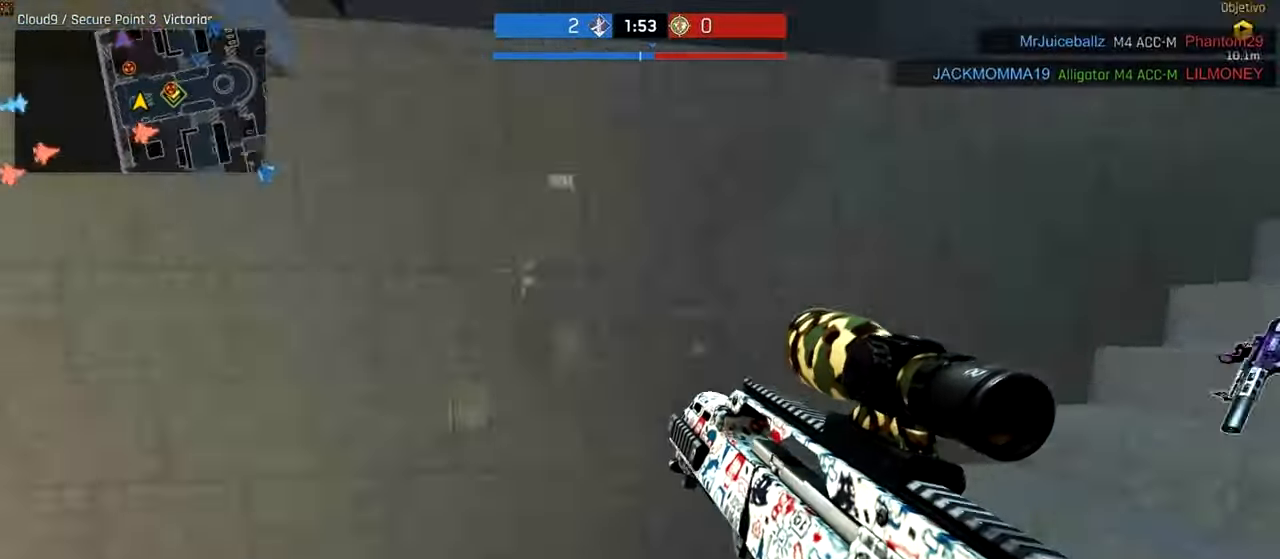
{"keys": ["a"], "mouse": [], "events": [[40, "w", "down"], [380, "w", "up"]]}
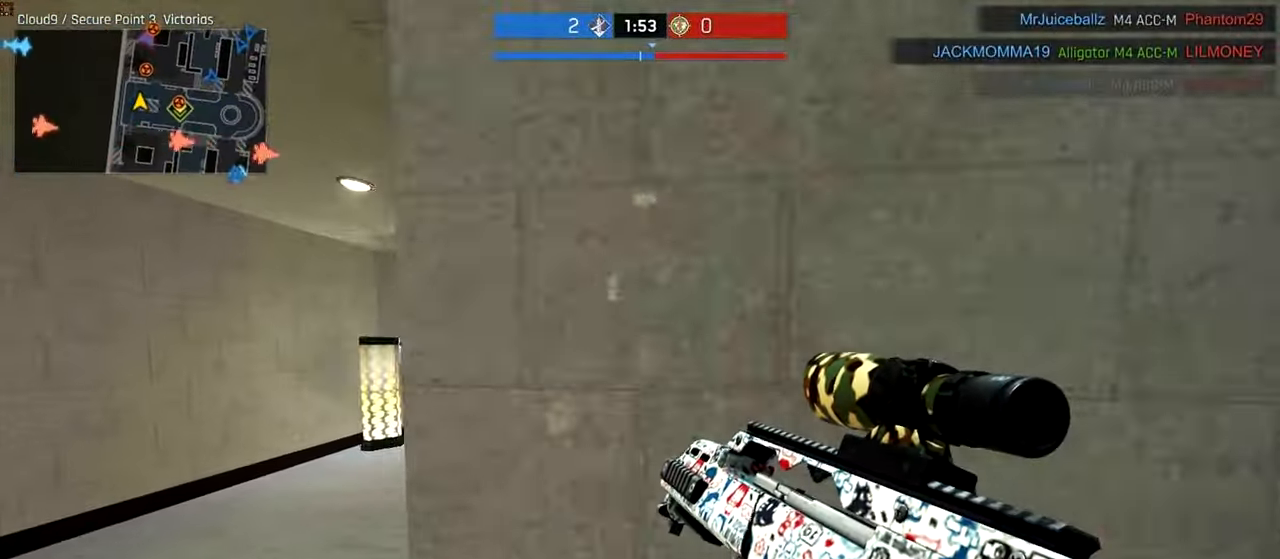
{"keys": ["ctrl", "d", "w"], "mouse": [], "events": [[180, "a", "up"], [180, "d", "down"], [200, "mouse_right", "down"], [280, "w", "down"], [340, "mouse_right", "up"], [380, "ctrl", "down"]]}
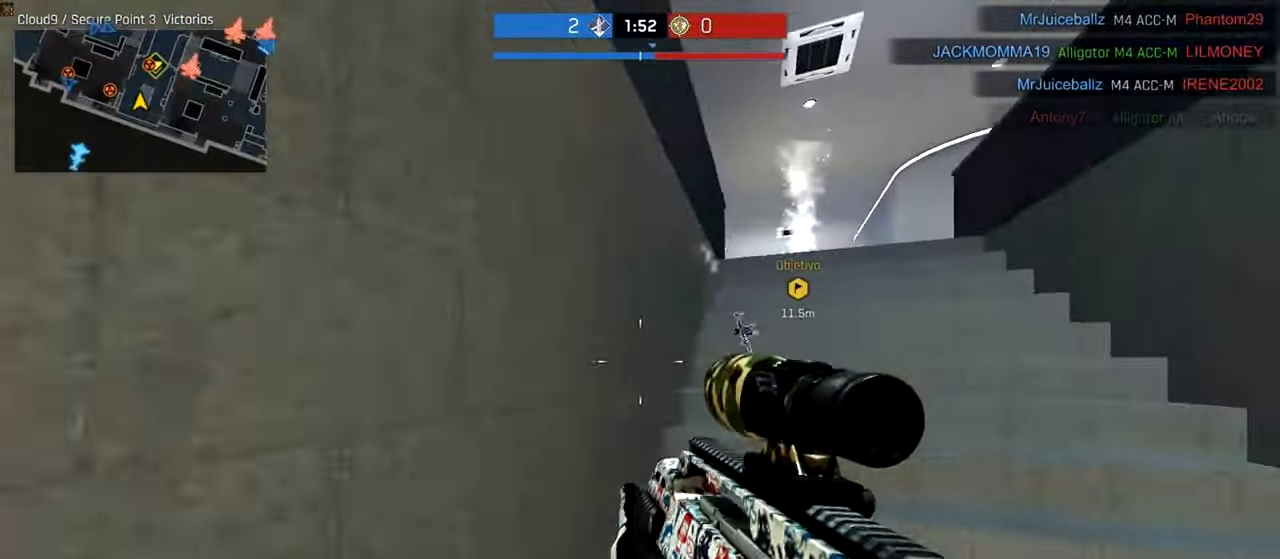
{"keys": ["ctrl", "d", "s", "w"], "mouse": [], "events": [[100, "d", "up"], [480, "d", "down"], [480, "s", "down"]]}
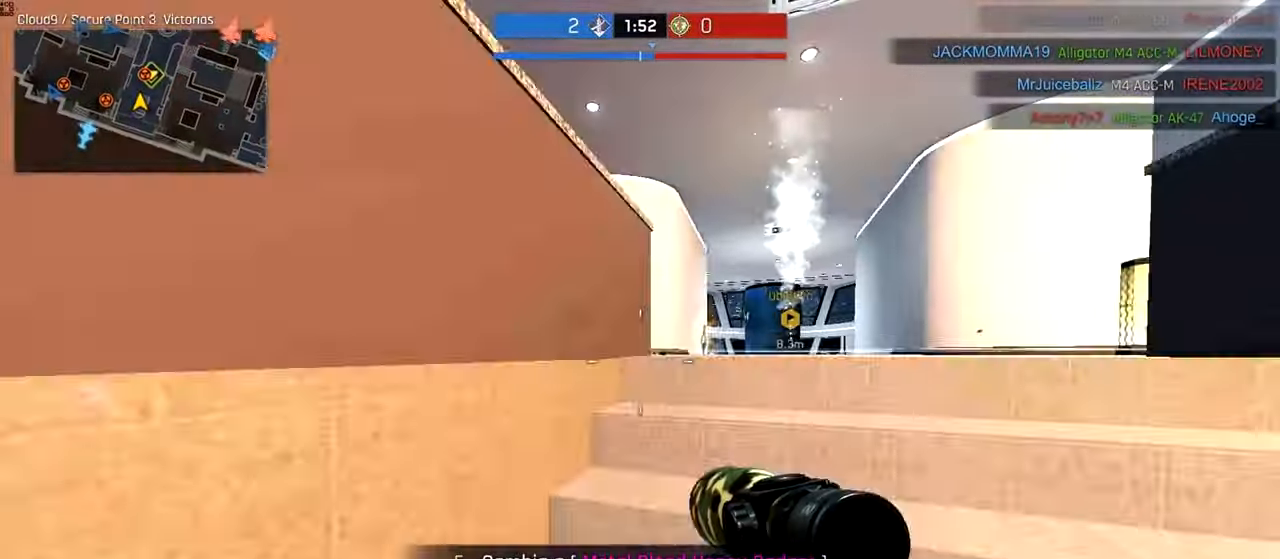
{"keys": ["ctrl", "d", "w"], "mouse": [], "events": [[20, "s", "up"]]}
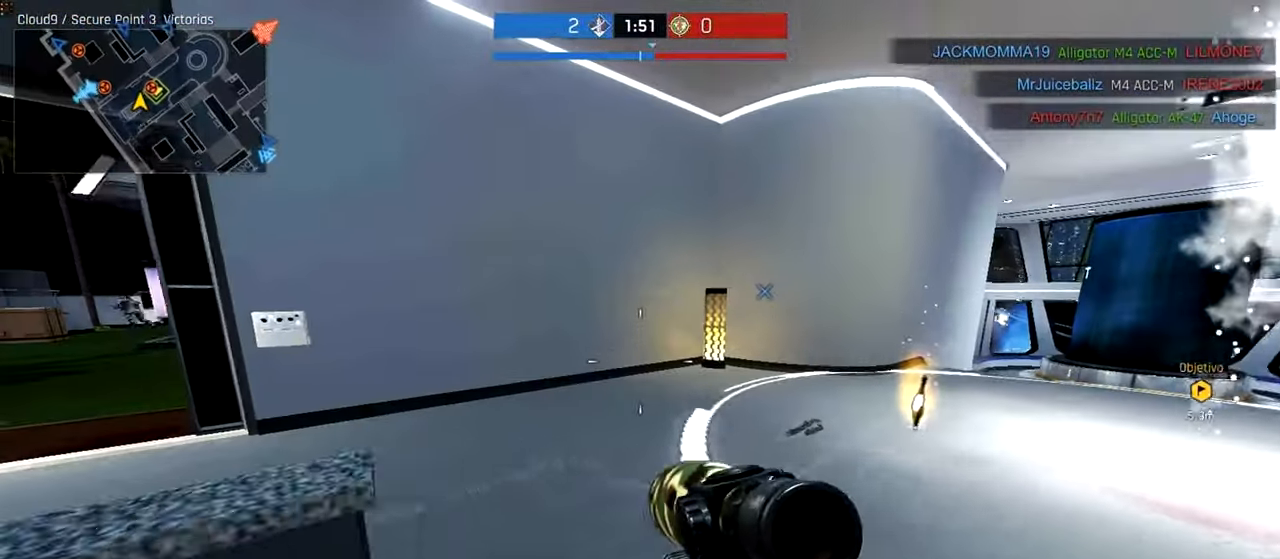
{"keys": ["a", "ctrl", "w"], "mouse": [], "events": [[40, "space", "down"], [180, "space", "up"], [380, "d", "up"], [500, "a", "down"]]}
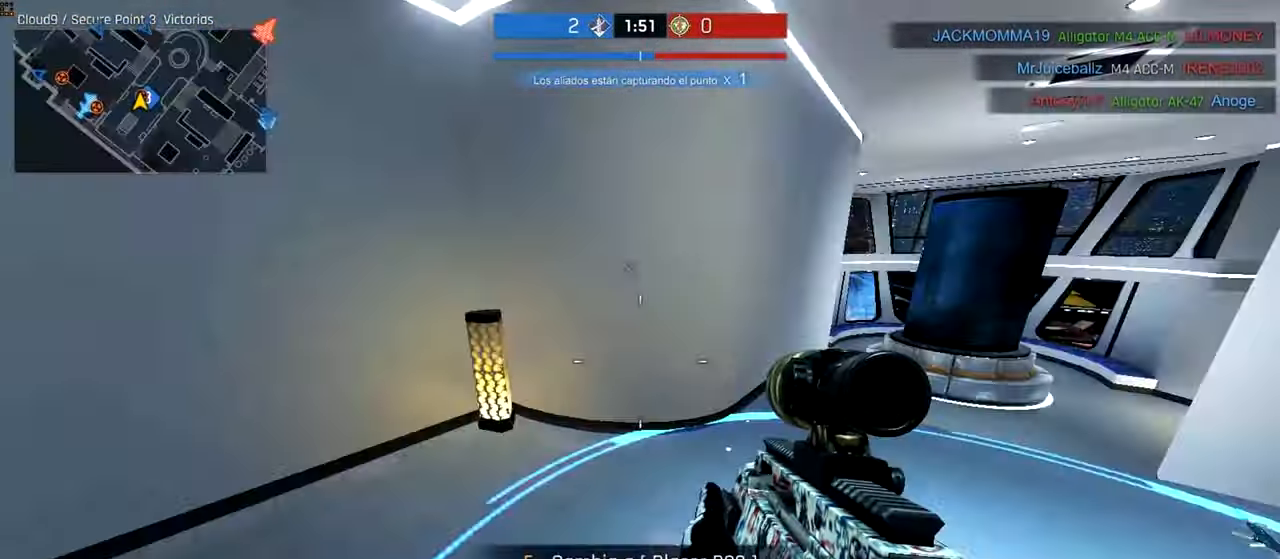
{"keys": ["ctrl", "d", "w"], "mouse": [], "events": [[380, "d", "down"], [400, "a", "up"]]}
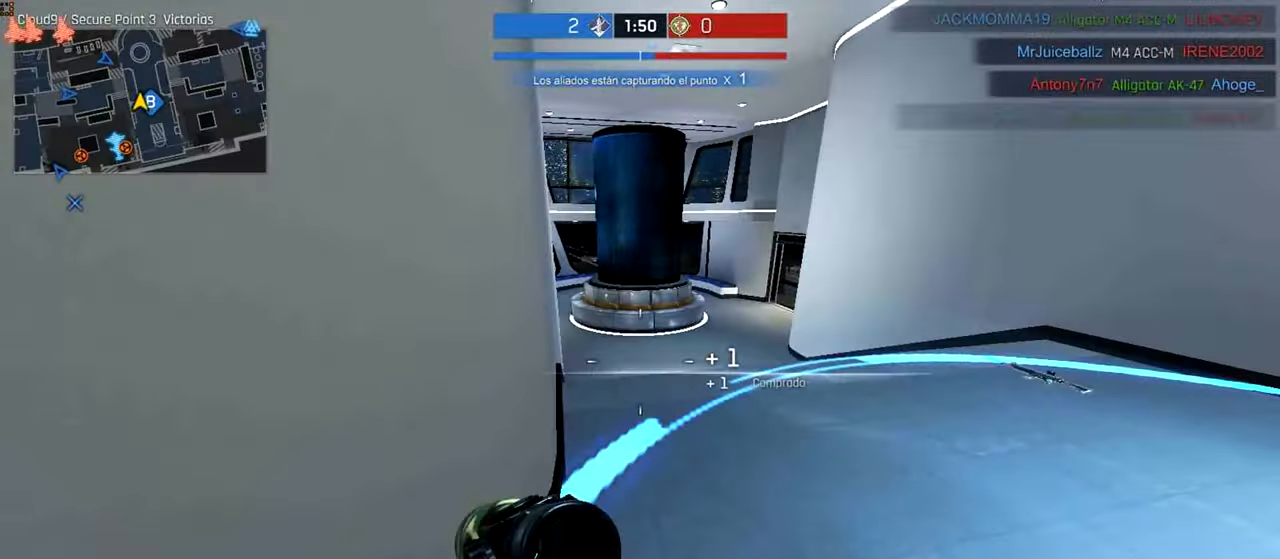
{"keys": ["a", "ctrl", "w"], "mouse": ["mb4"]}
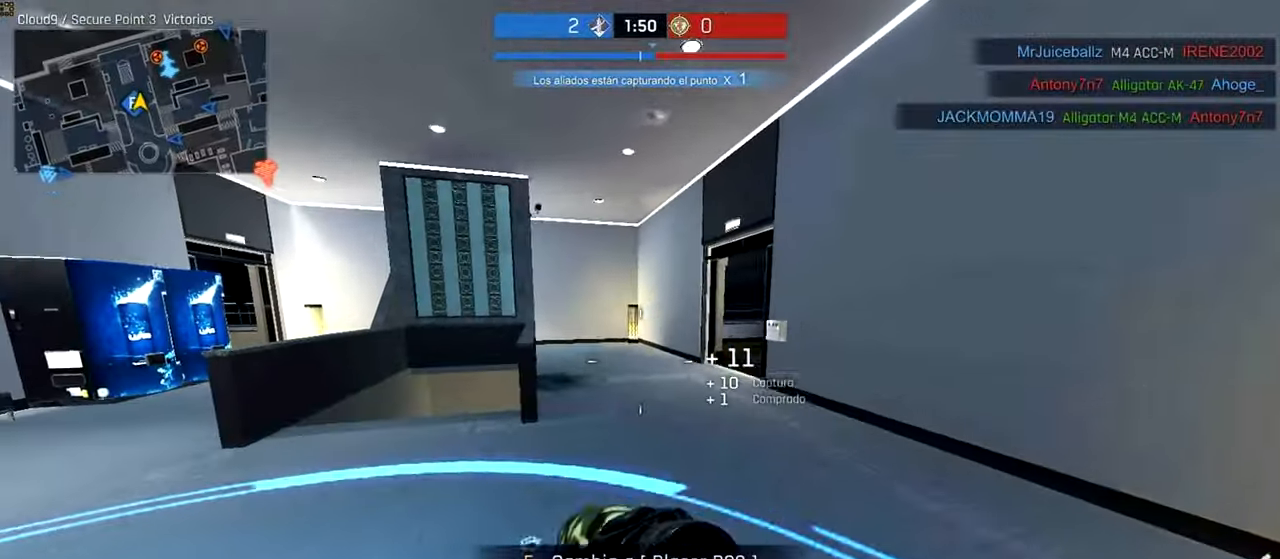
{"keys": ["a", "ctrl", "w"], "mouse": [], "events": [[140, "mouse_mb4", "up"]]}
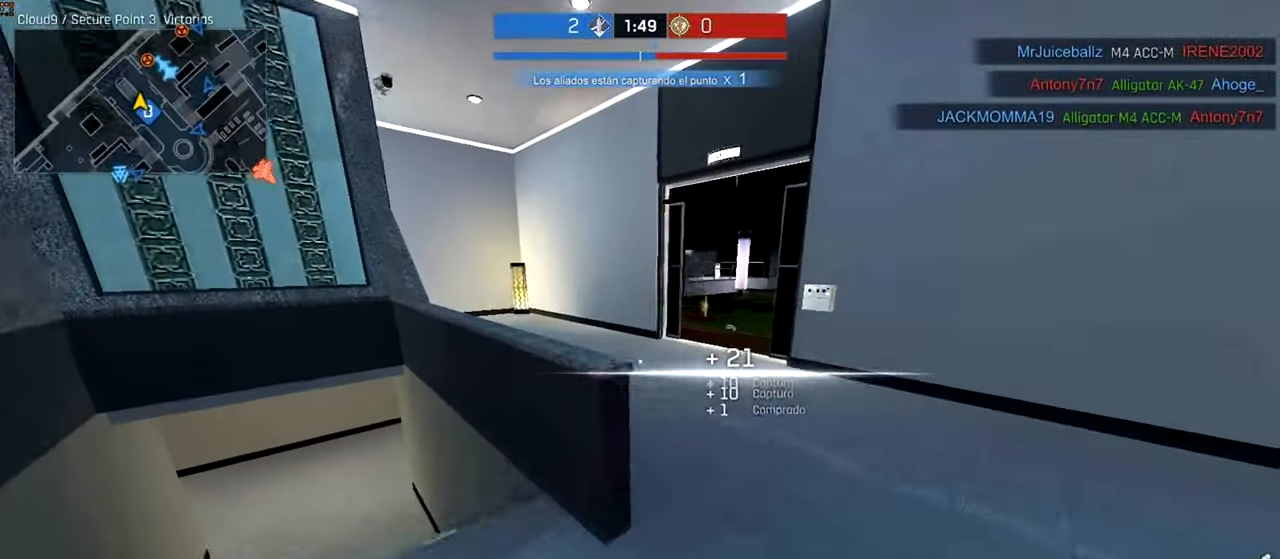
{"keys": ["a", "ctrl", "w"], "mouse": []}
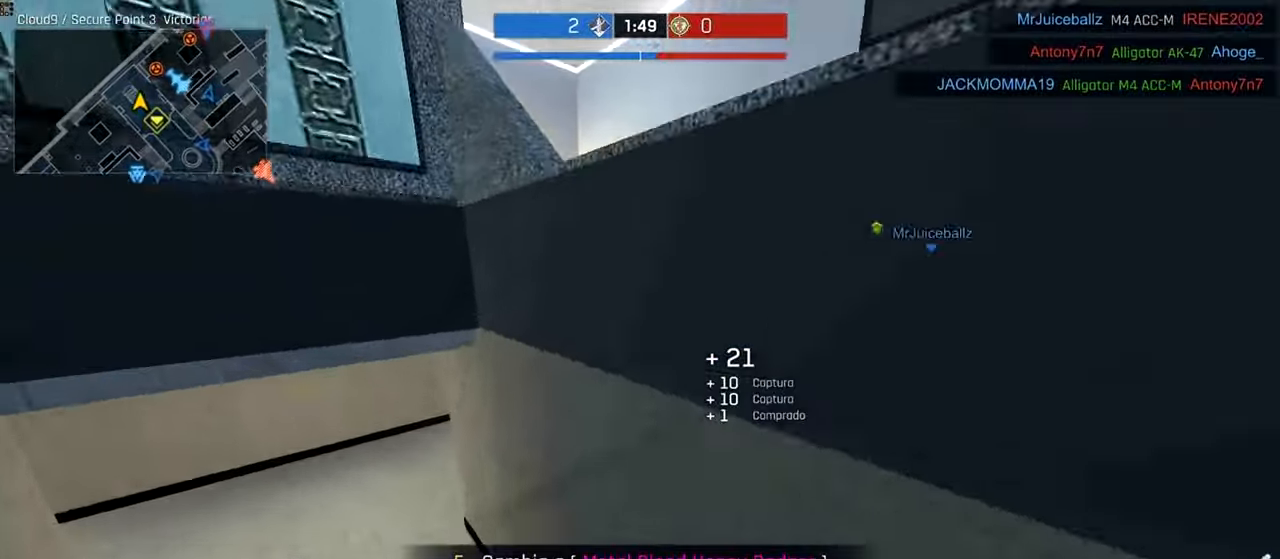
{"keys": ["ctrl", "w"], "mouse": [], "events": [[20, "a", "up"], [40, "d", "down"], [380, "d", "up"]]}
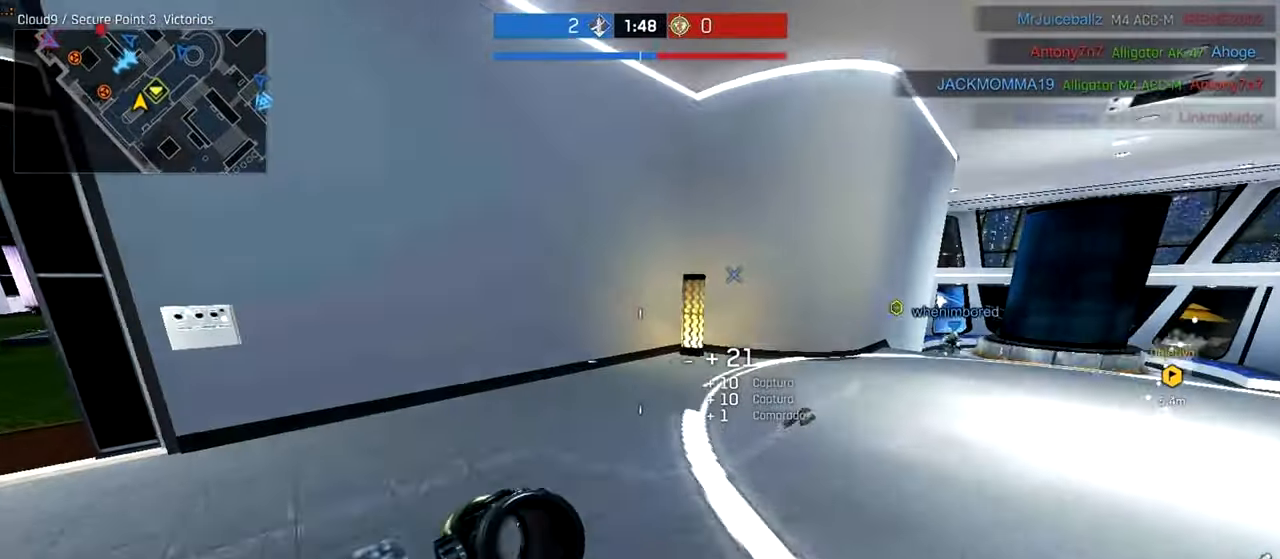
{"keys": ["ctrl", "w"], "mouse": [], "events": [[180, "a", "down"], [400, "a", "up"]]}
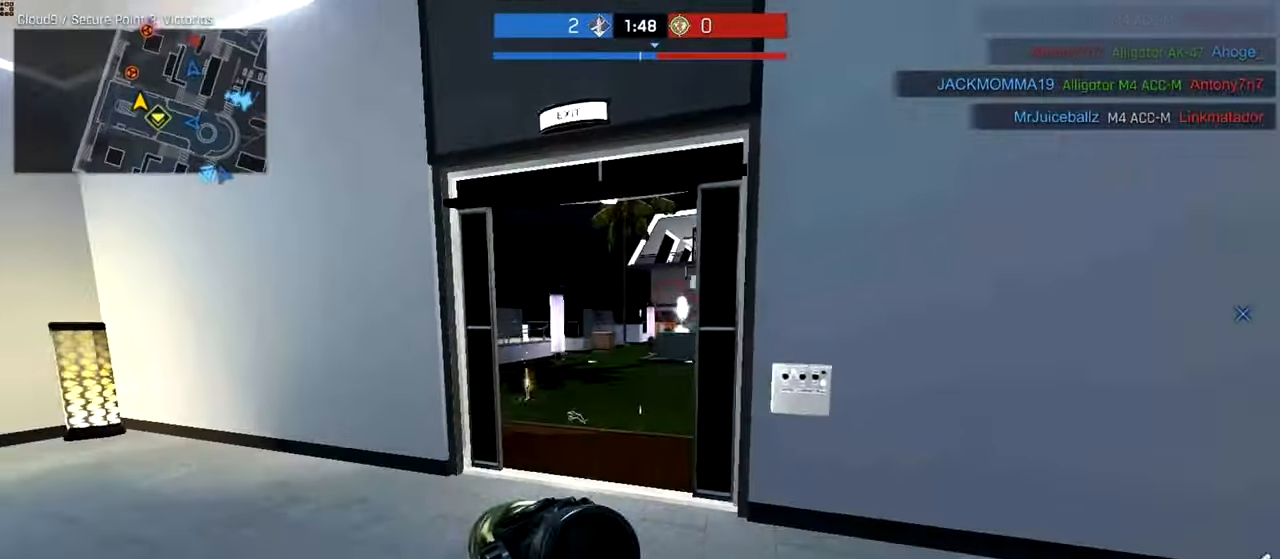
{"keys": ["a", "w"], "mouse": [], "events": [[240, "a", "down"], [340, "ctrl", "up"]]}
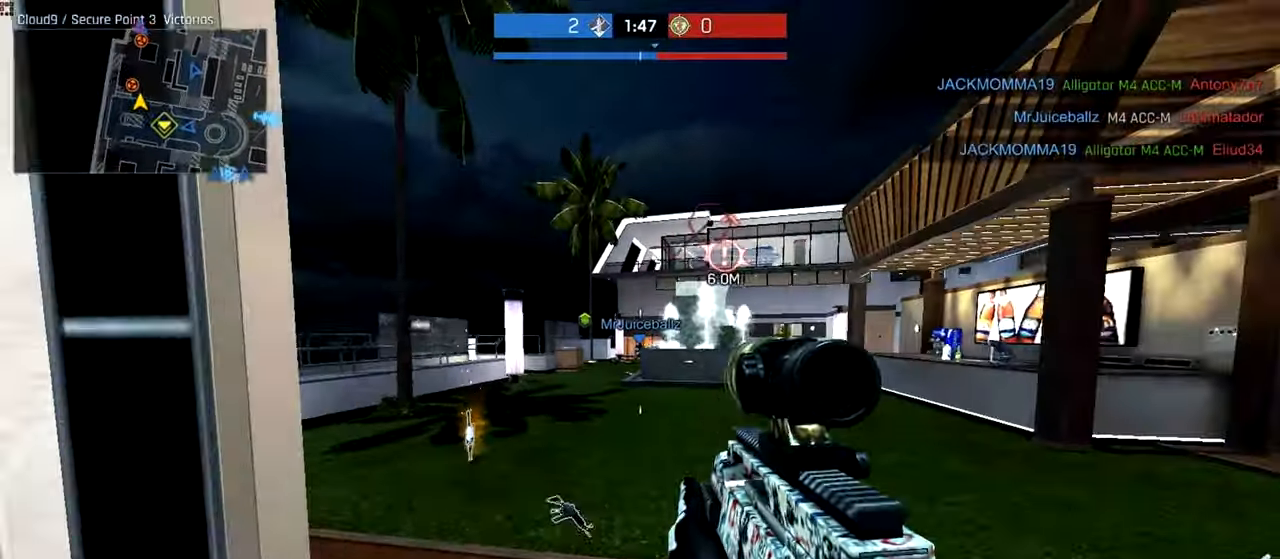
{"keys": ["a", "ctrl", "w"], "mouse": [], "events": [[120, "a", "up"], [180, "a", "down"], [200, "ctrl", "down"]]}
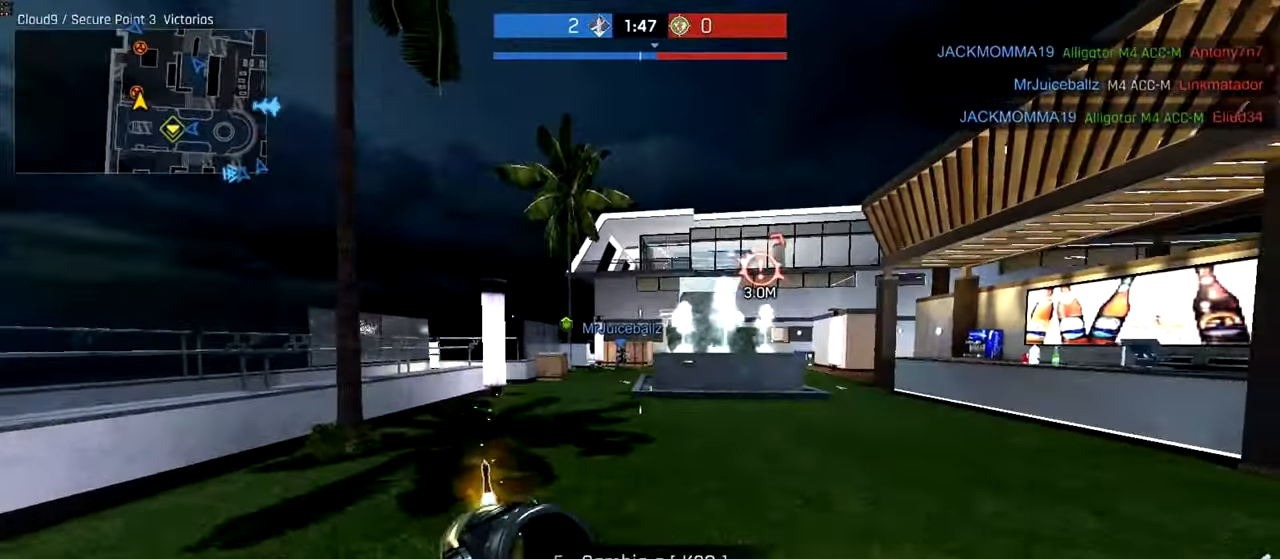
{"keys": ["a", "ctrl", "w"], "mouse": [], "events": []}
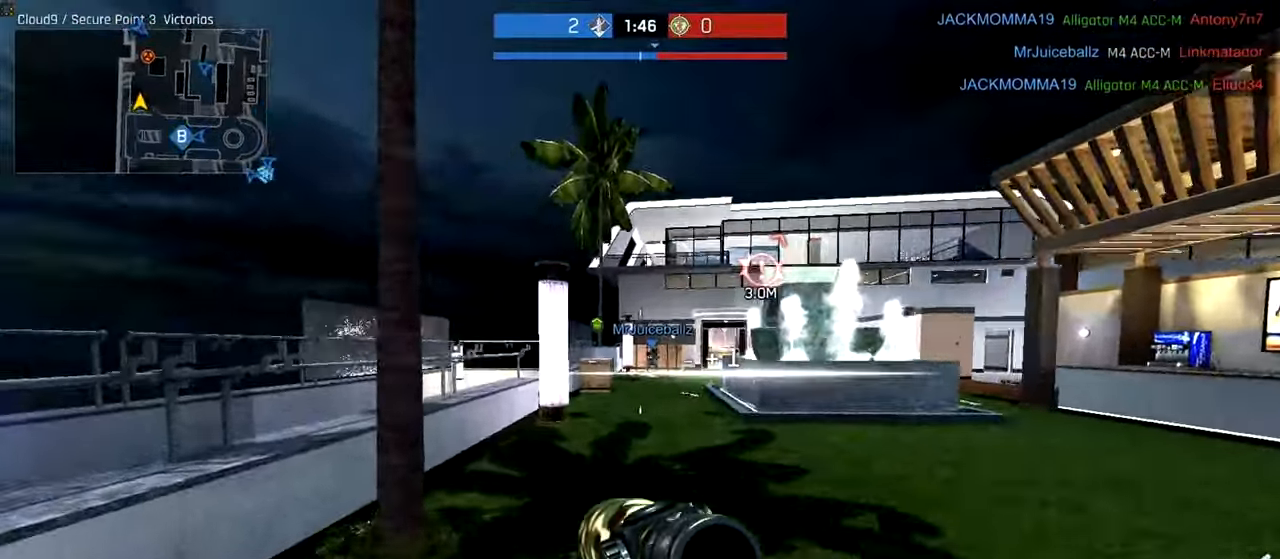
{"keys": [], "mouse": []}
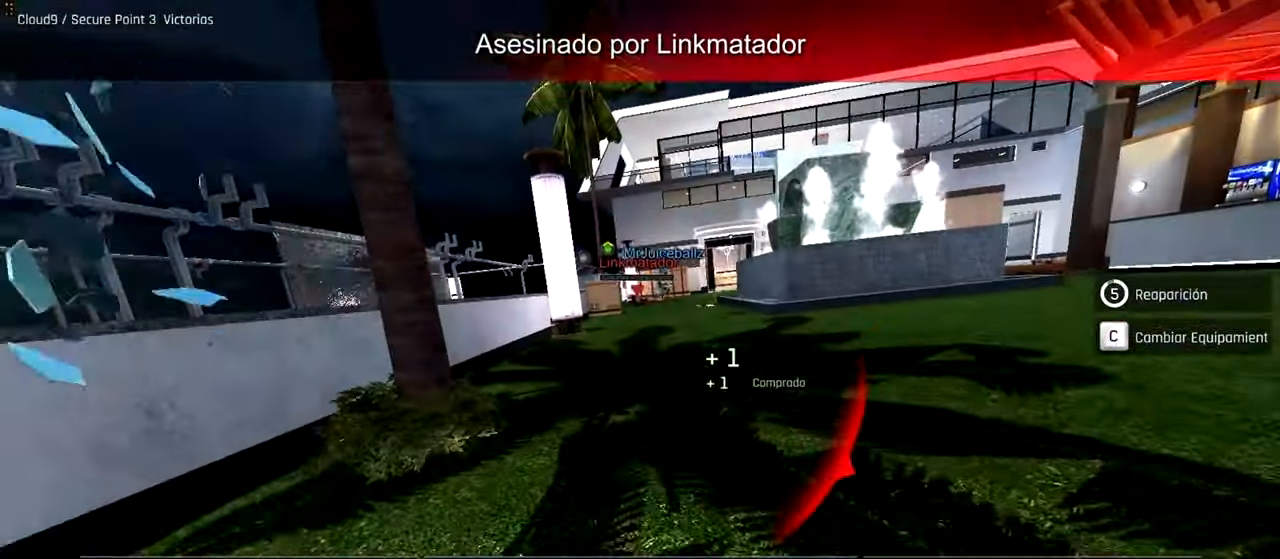
{"keys": [], "mouse": [], "events": []}
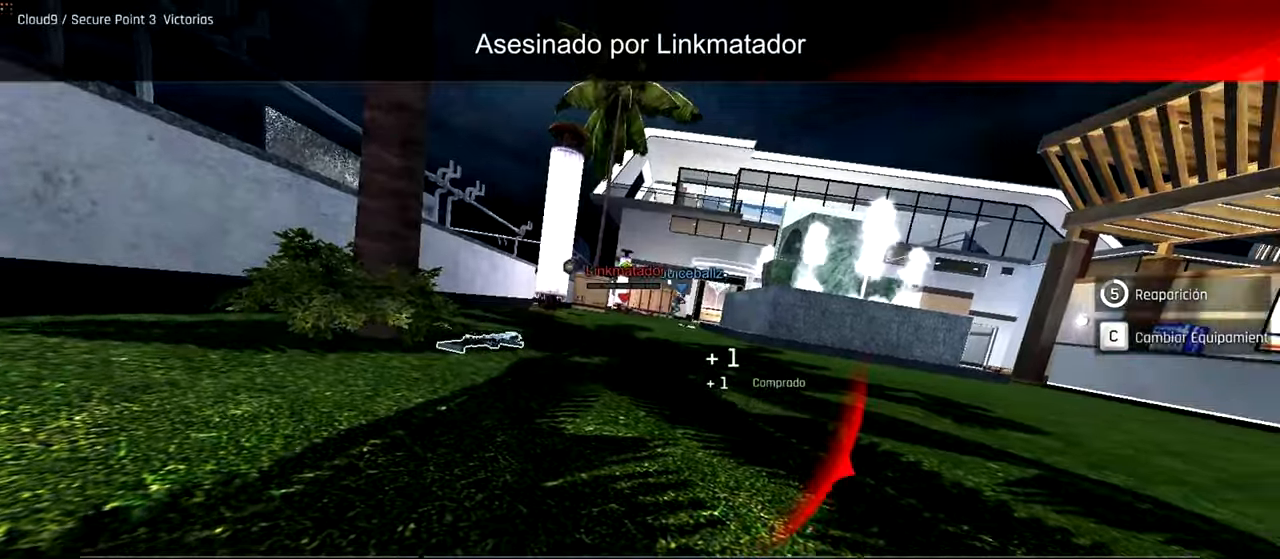
{"keys": [], "mouse": [], "events": []}
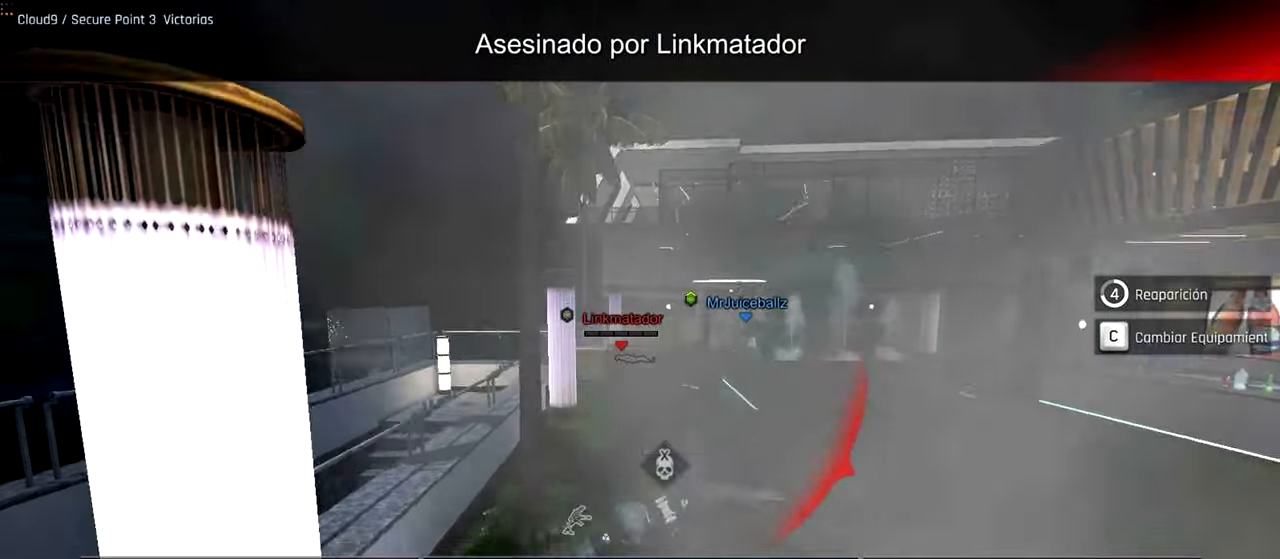
{"keys": [], "mouse": [], "events": []}
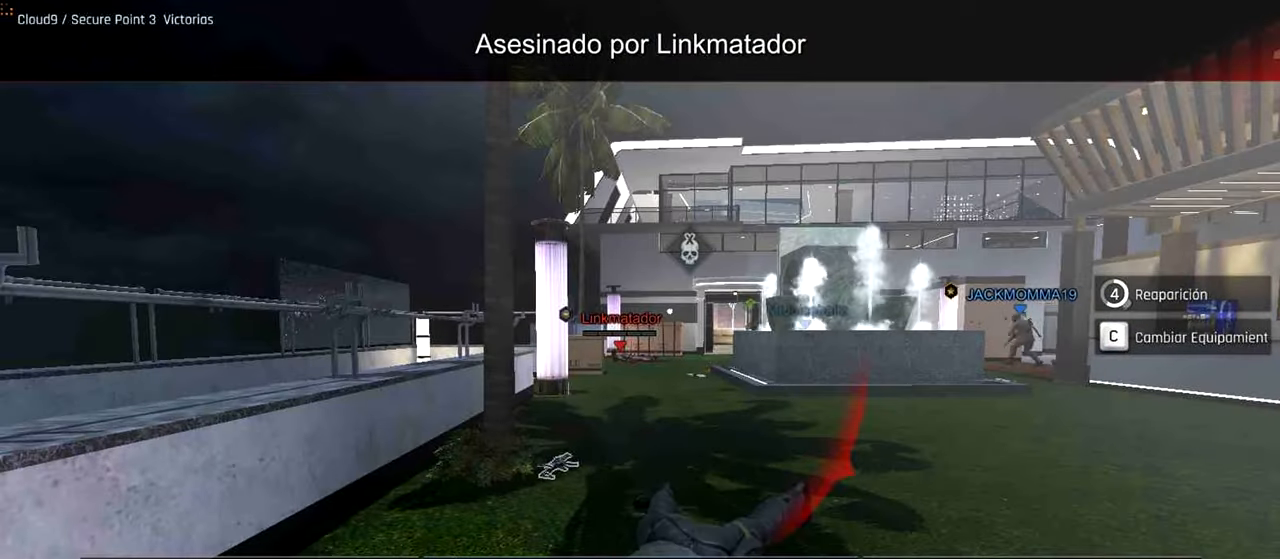
{"keys": [], "mouse": [], "events": []}